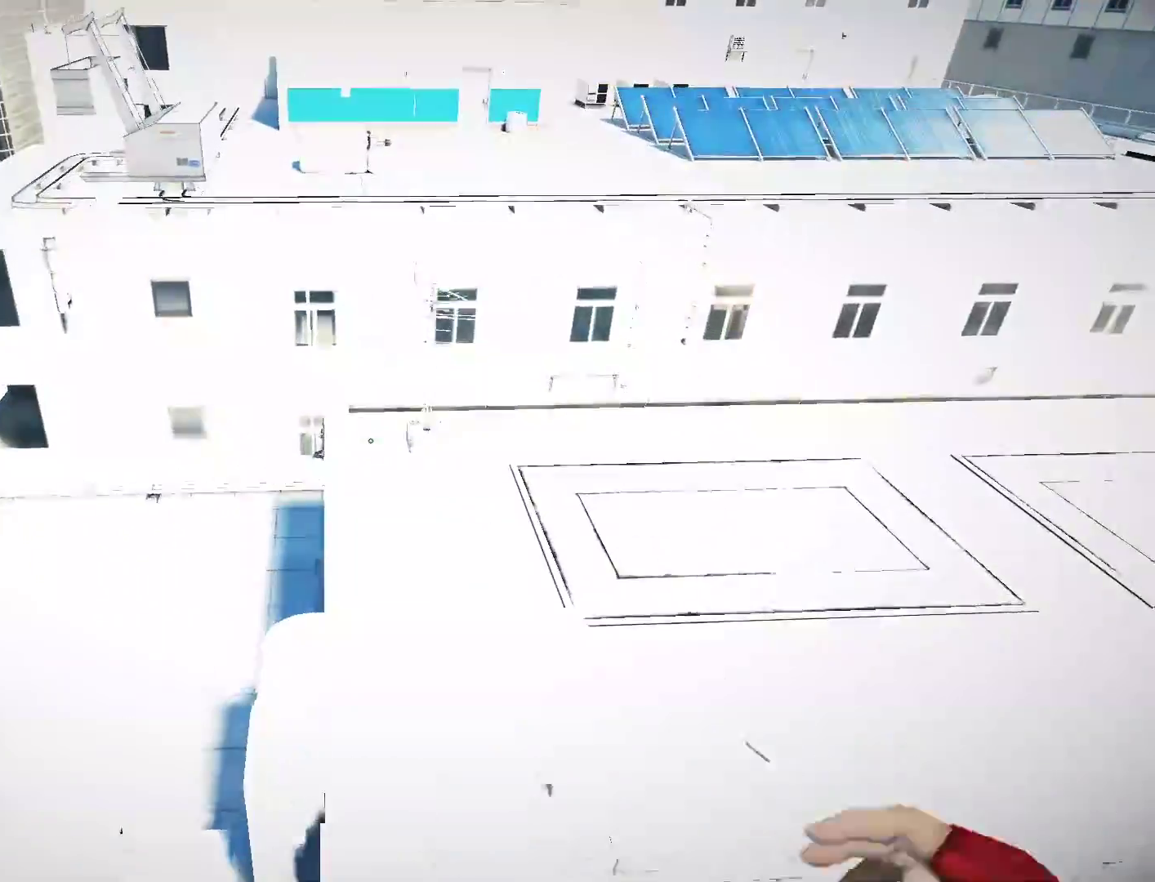
Gameplay with keyboard and mouse; each line is a JSON object with the keys and mouse buttons held at the frame after it. "events" lists presses ("down") and releases ("up") of "a", "alt", "c", "ctrl", "d", "e", "f", "q", "r", "s", "shift", "space", "tab", "v", "w", "x", "z", "mouse_left", "mouse_middle", "mouse_right", "mouse_wheel_up" and "mouse_wheel_down" between this image and that frame as [ms after this image, input, new state], when the widget could be followed in between. "mouse_left", "mouse_middle", "mouse_right", "mouse_wheel_up", "mouse_wheel_down" = the "left", "middle", "right", "wheel_up", "wheel_down" buttons of the "mouse" list. No other keys are recorded. Mouse movement is not recorded.
{"keys": ["w"], "mouse": [], "events": []}
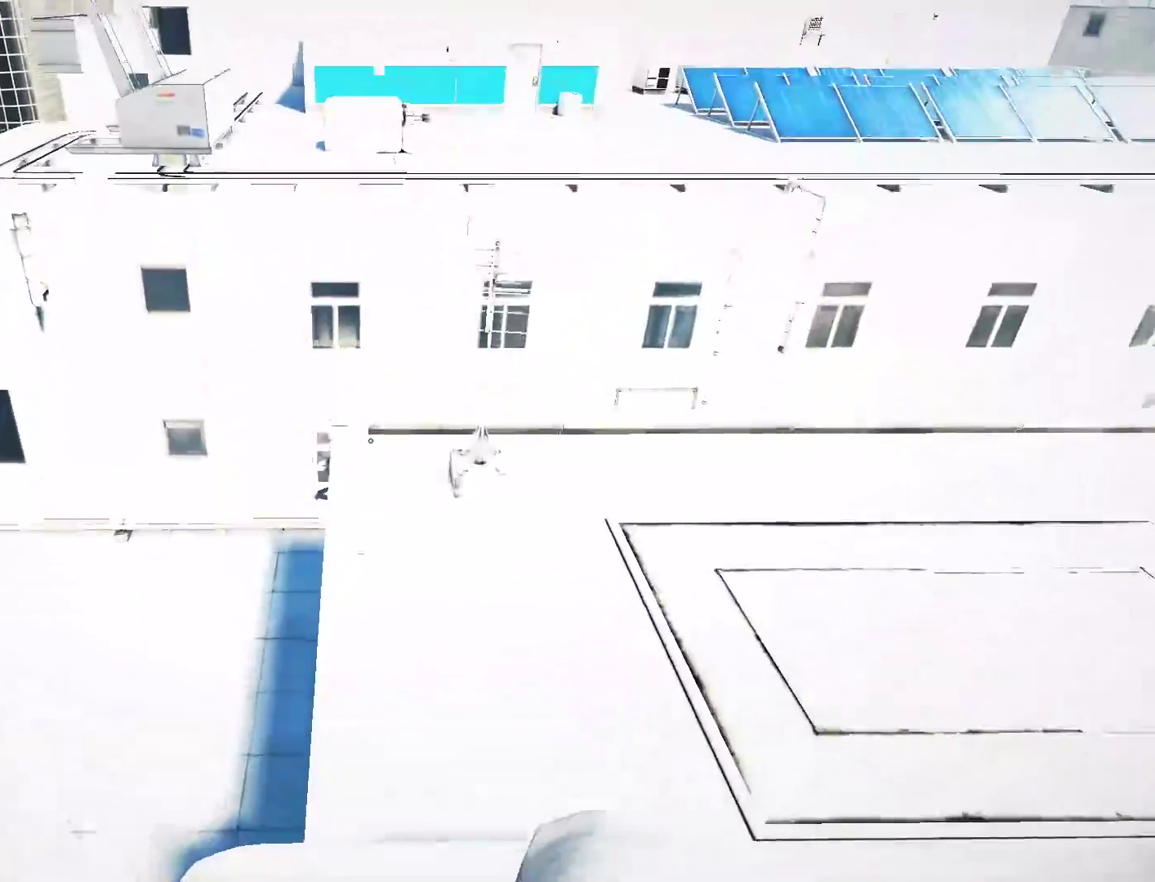
{"keys": ["w"], "mouse": [], "events": []}
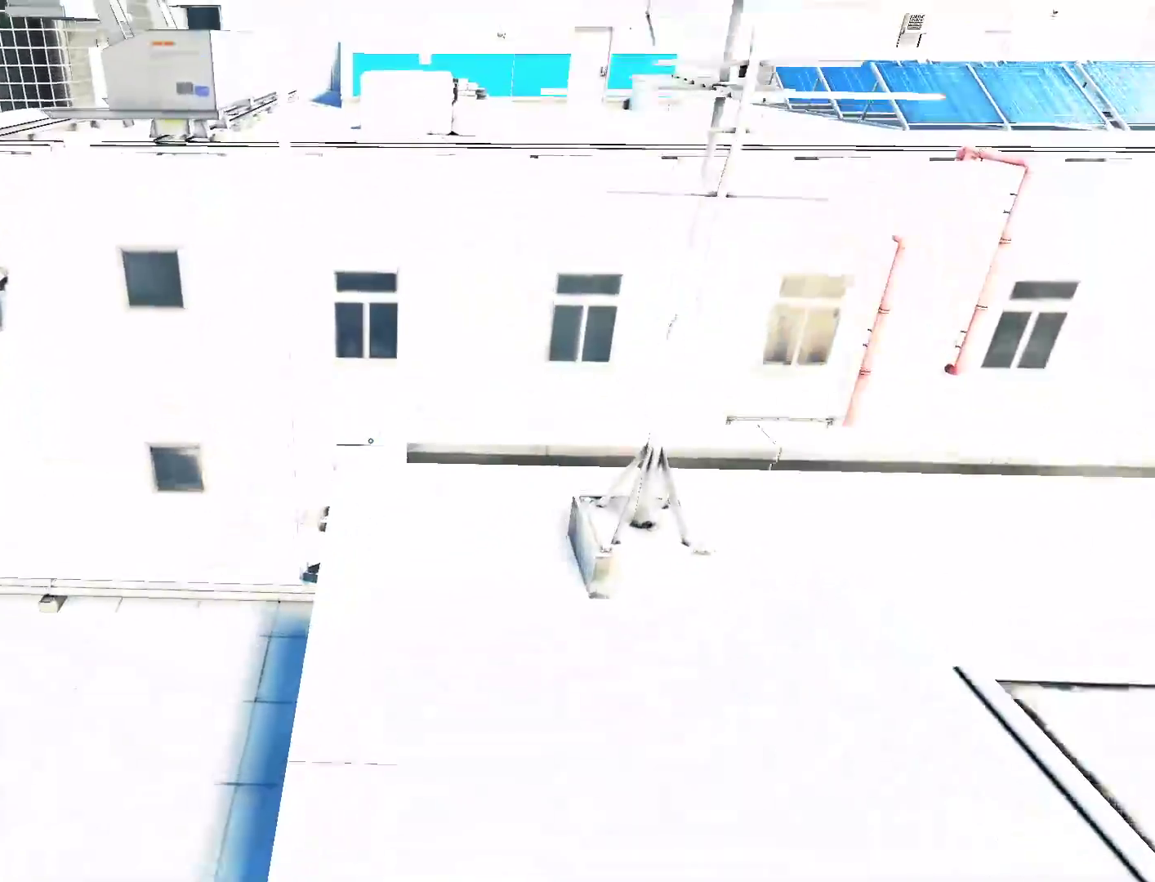
{"keys": ["space", "w"], "mouse": [], "events": [[467, "space", "down"]]}
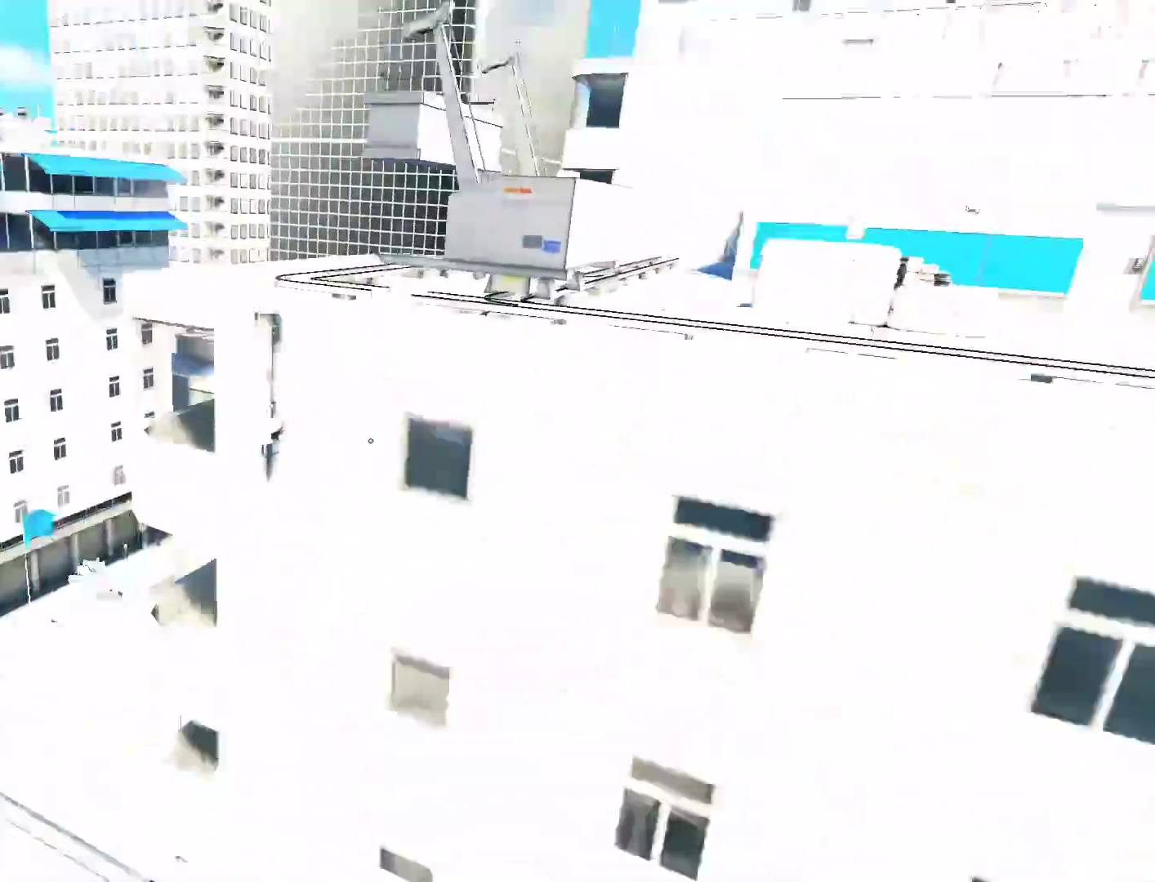
{"keys": ["w"], "mouse": [], "events": [[17, "mouse_left", "down"], [67, "space", "up"], [150, "mouse_left", "up"]]}
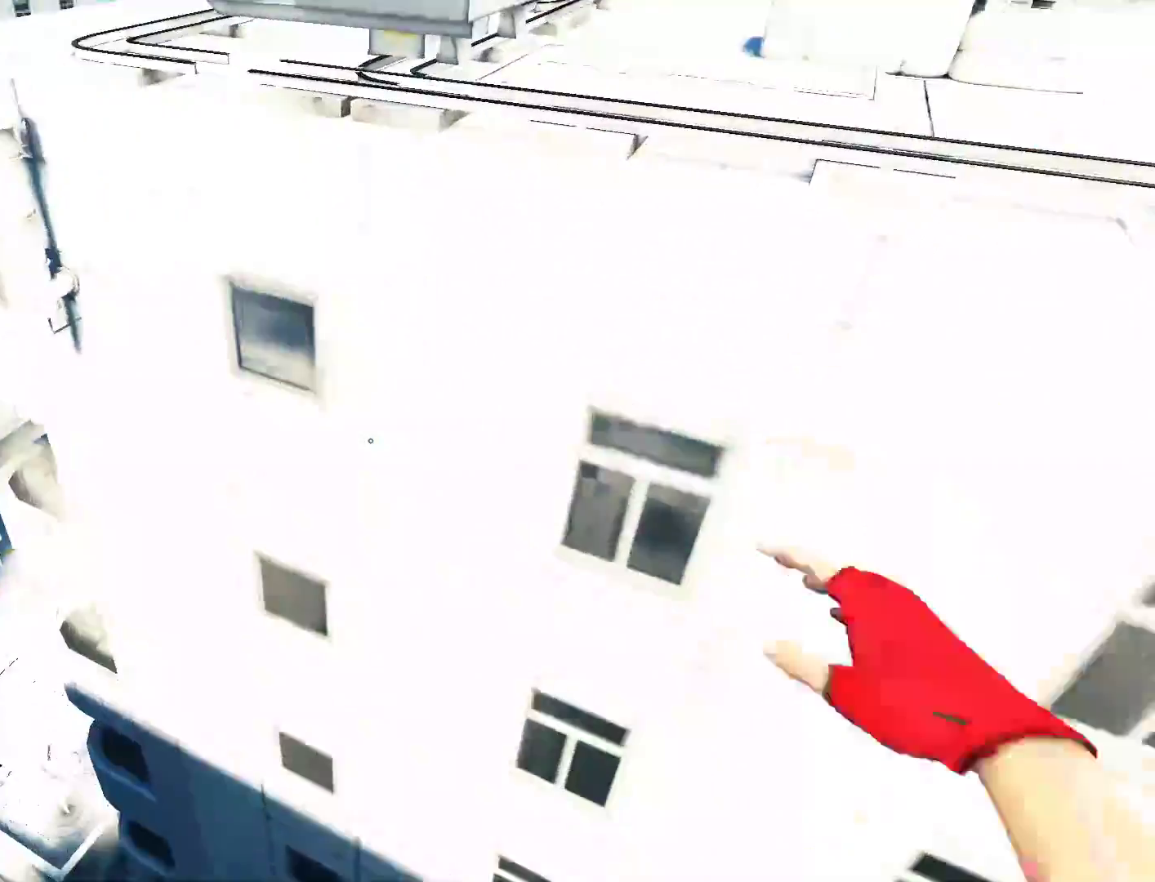
{"keys": ["w"], "mouse": [], "events": []}
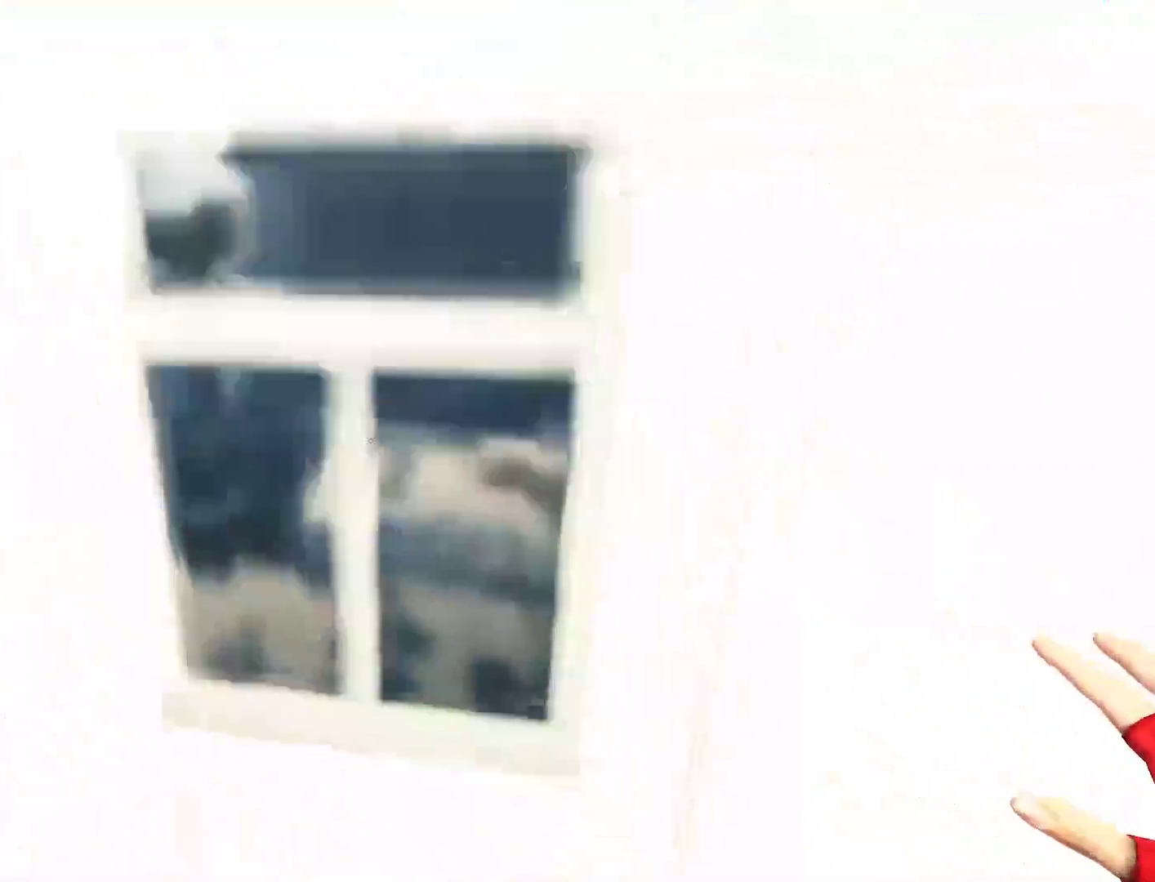
{"keys": [], "mouse": [], "events": [[333, "w", "up"]]}
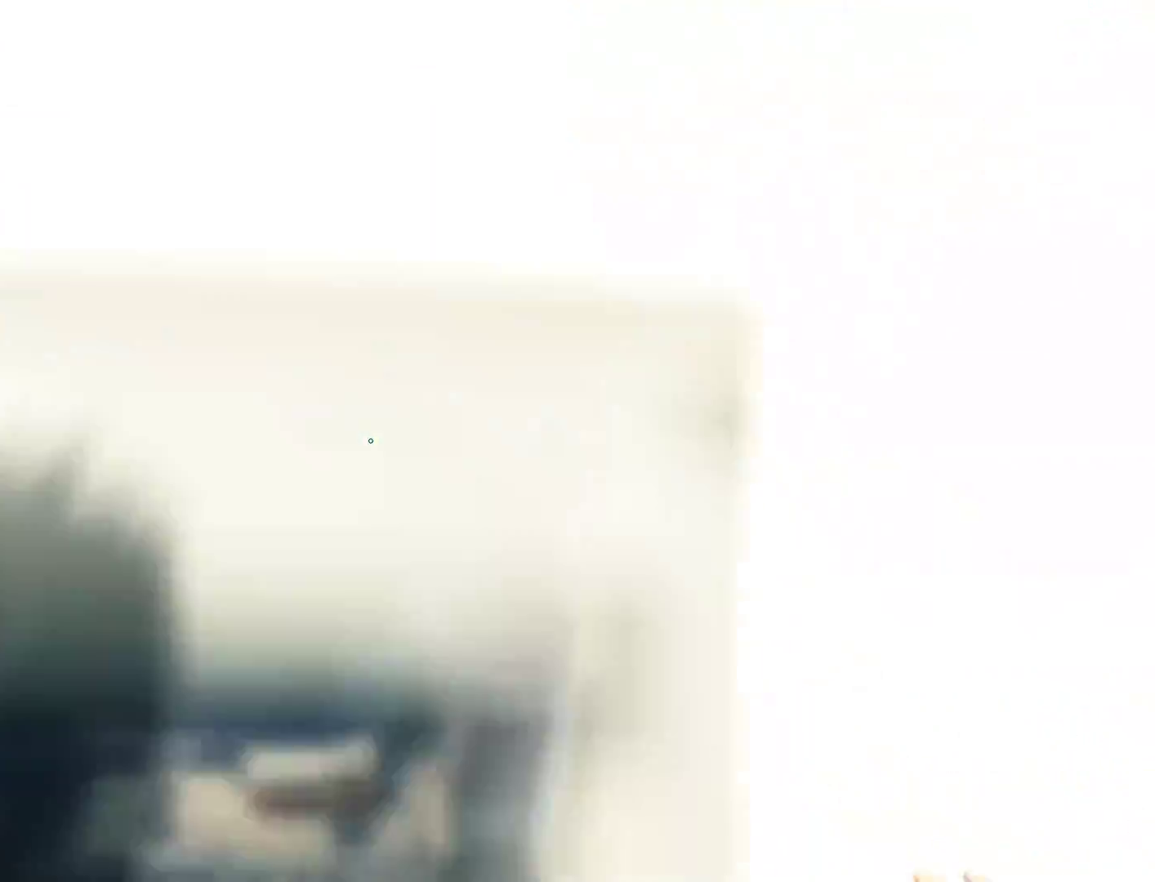
{"keys": [], "mouse": [], "events": []}
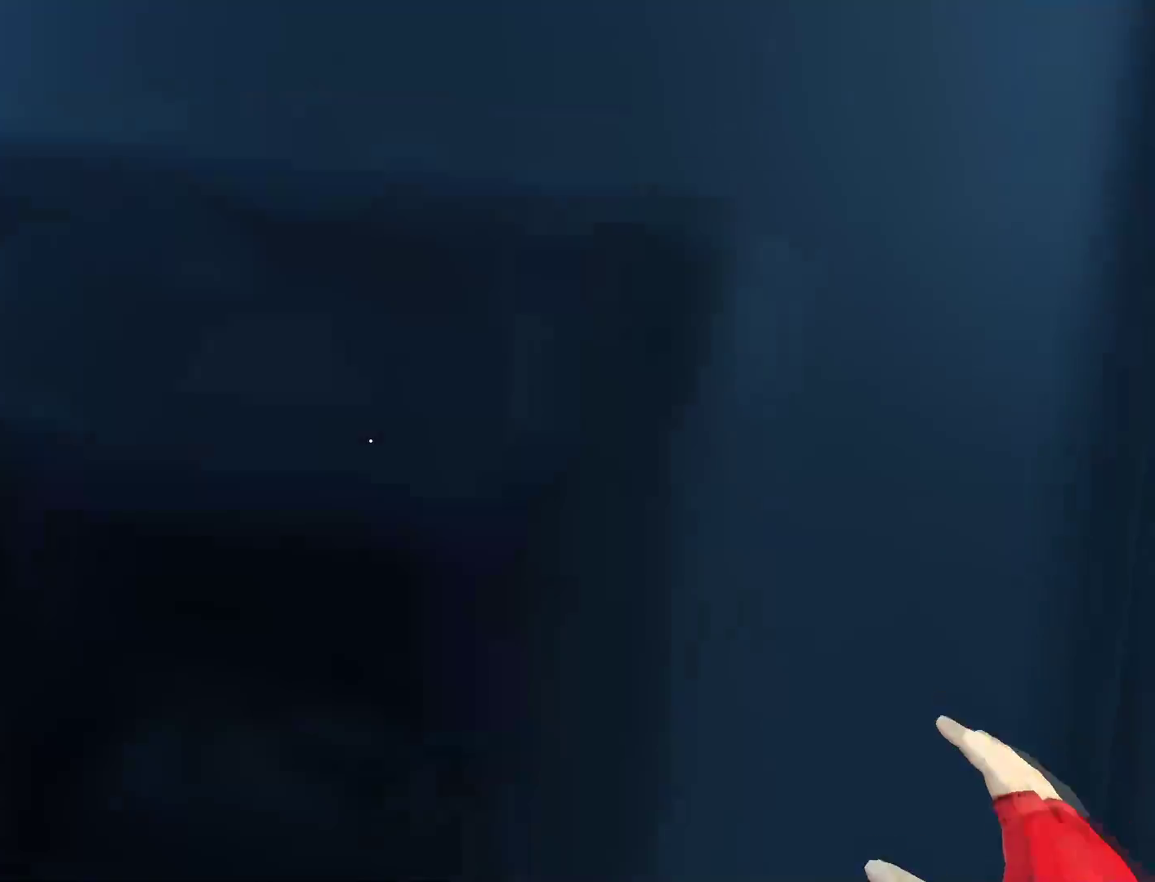
{"keys": [], "mouse": [], "events": []}
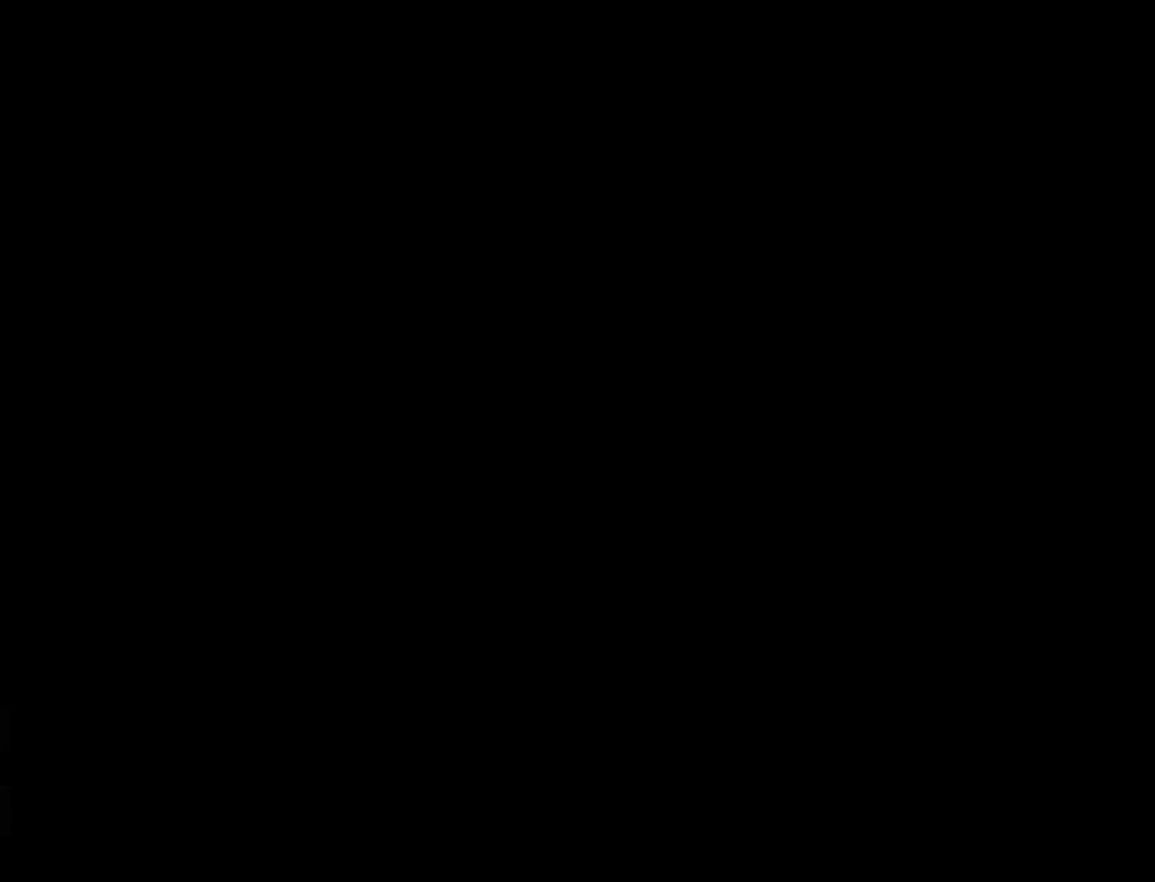
{"keys": [], "mouse": [], "events": []}
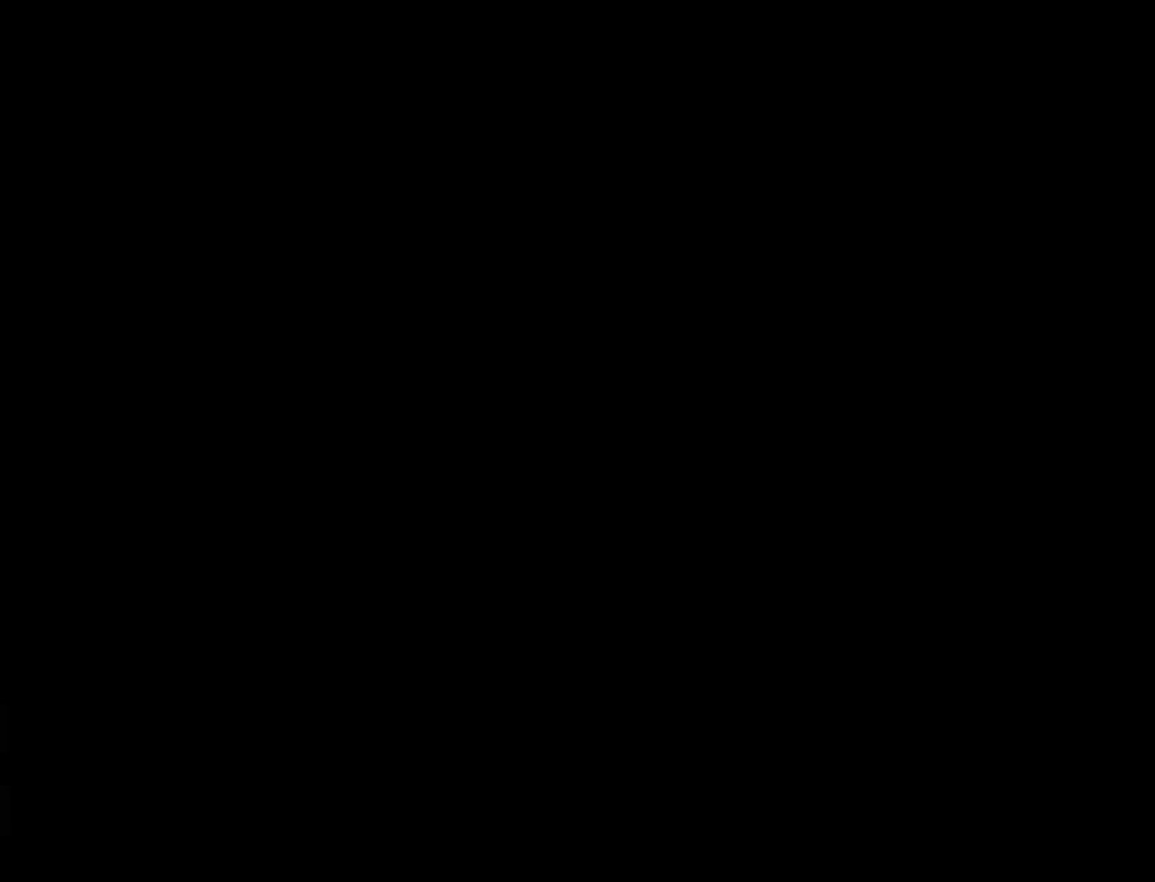
{"keys": [], "mouse": [], "events": []}
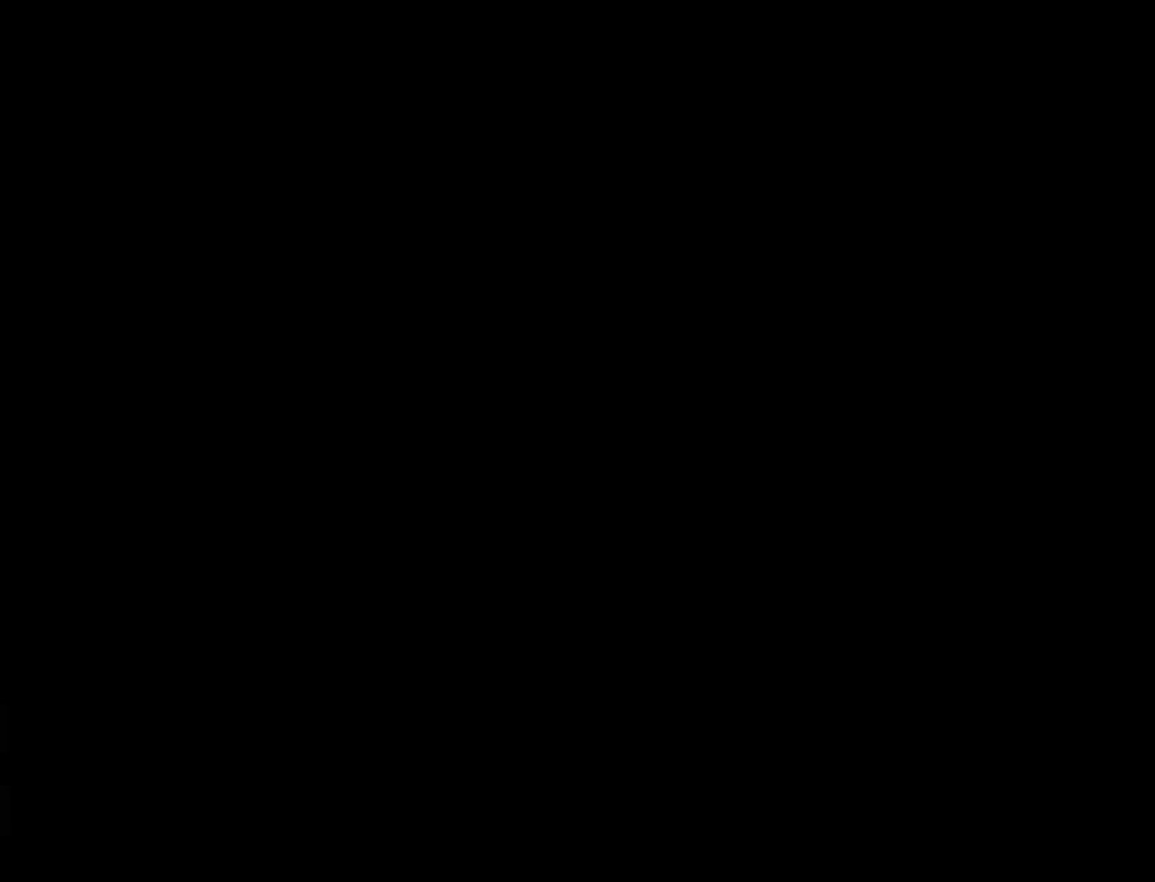
{"keys": [], "mouse": [], "events": []}
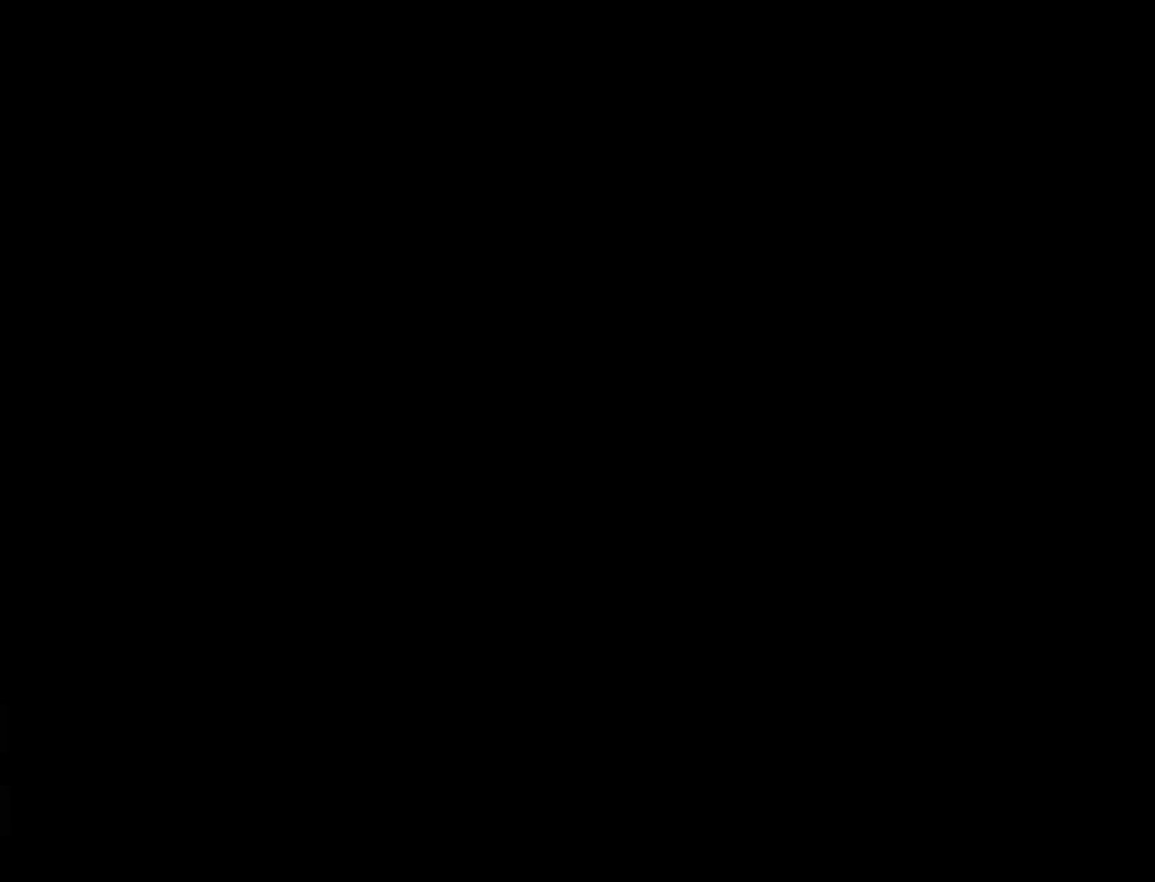
{"keys": ["d"], "mouse": [], "events": [[400, "d", "down"]]}
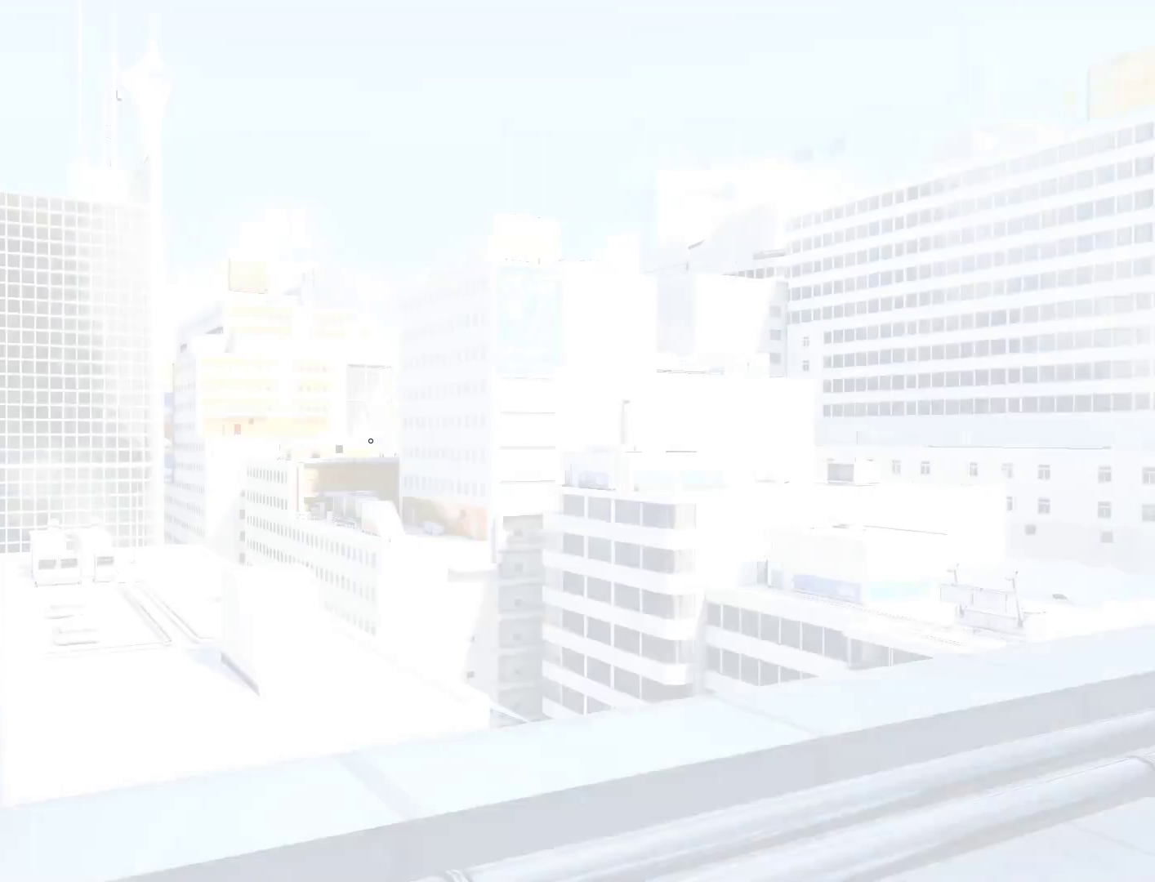
{"keys": ["d", "space"], "mouse": [], "events": [[483, "space", "down"]]}
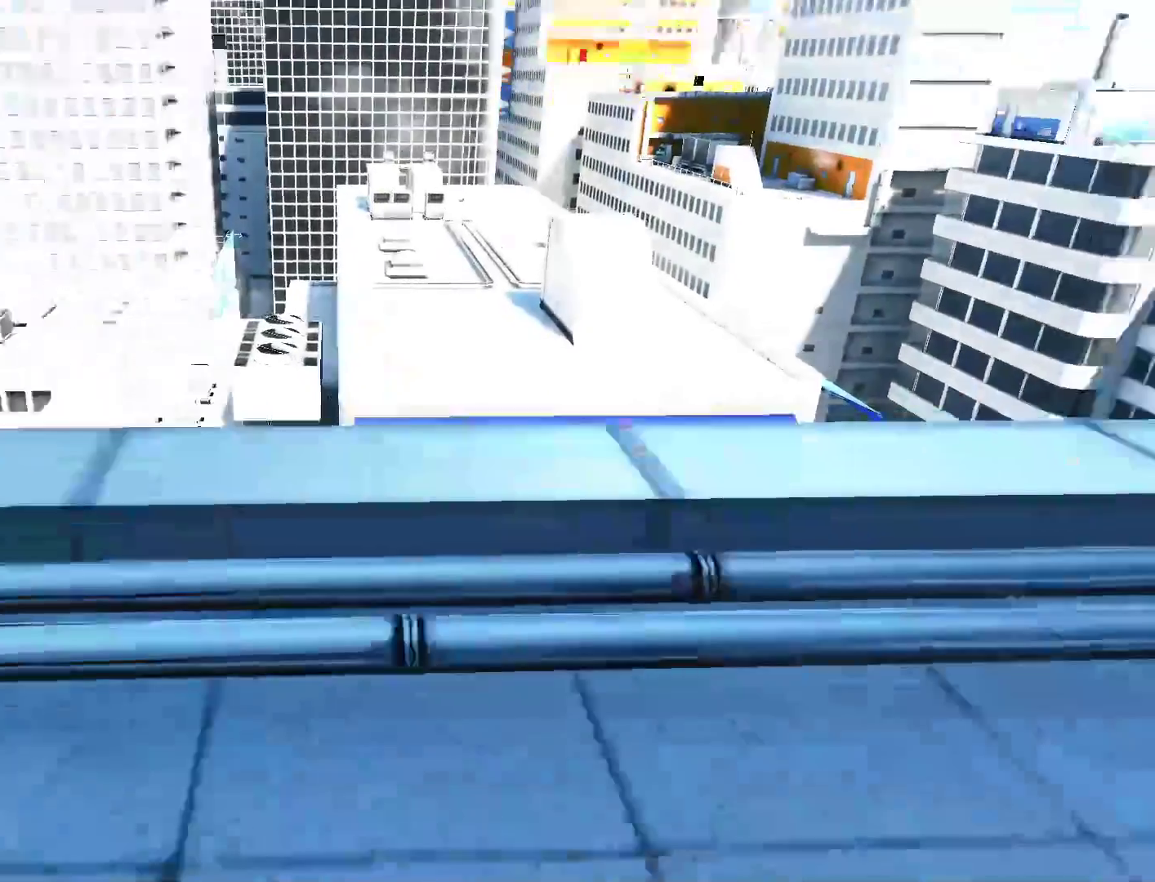
{"keys": ["w"], "mouse": [], "events": [[67, "w", "down"], [83, "space", "up"], [133, "d", "up"]]}
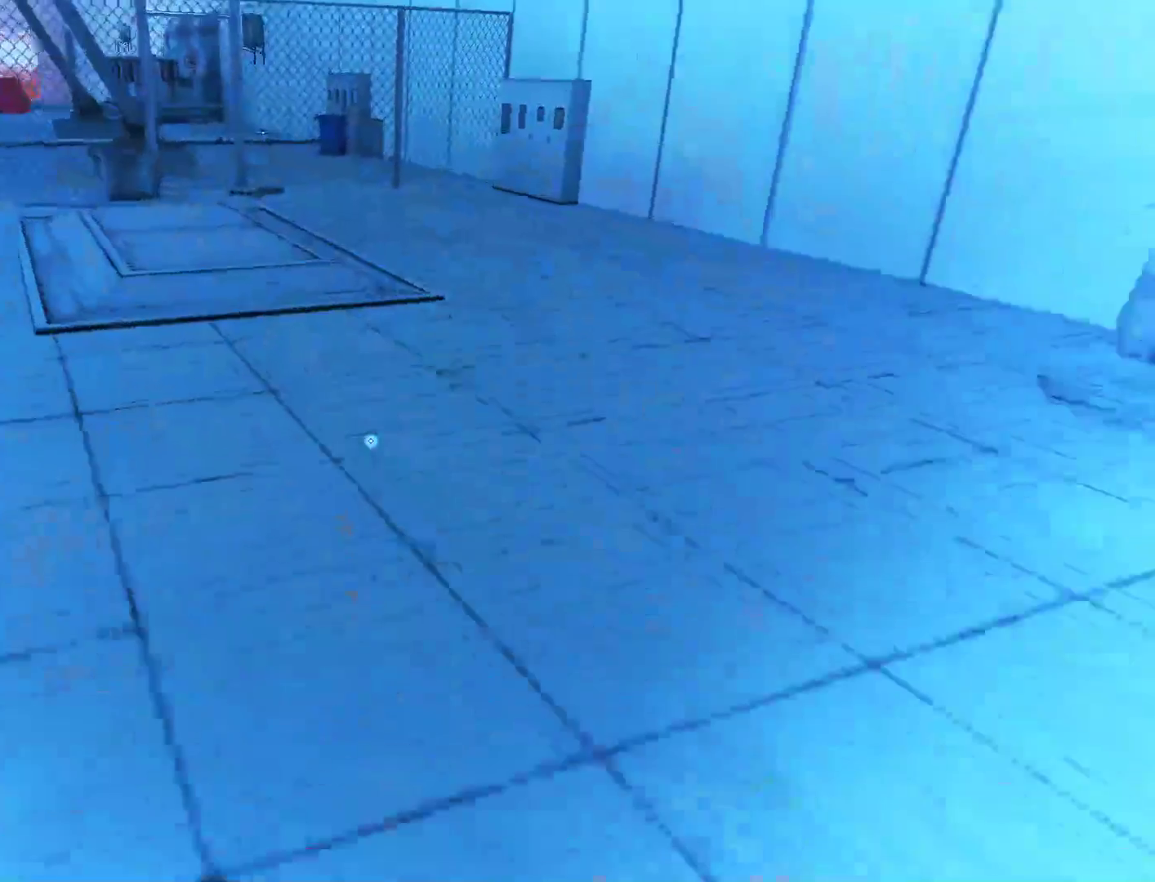
{"keys": ["w"], "mouse": [], "events": []}
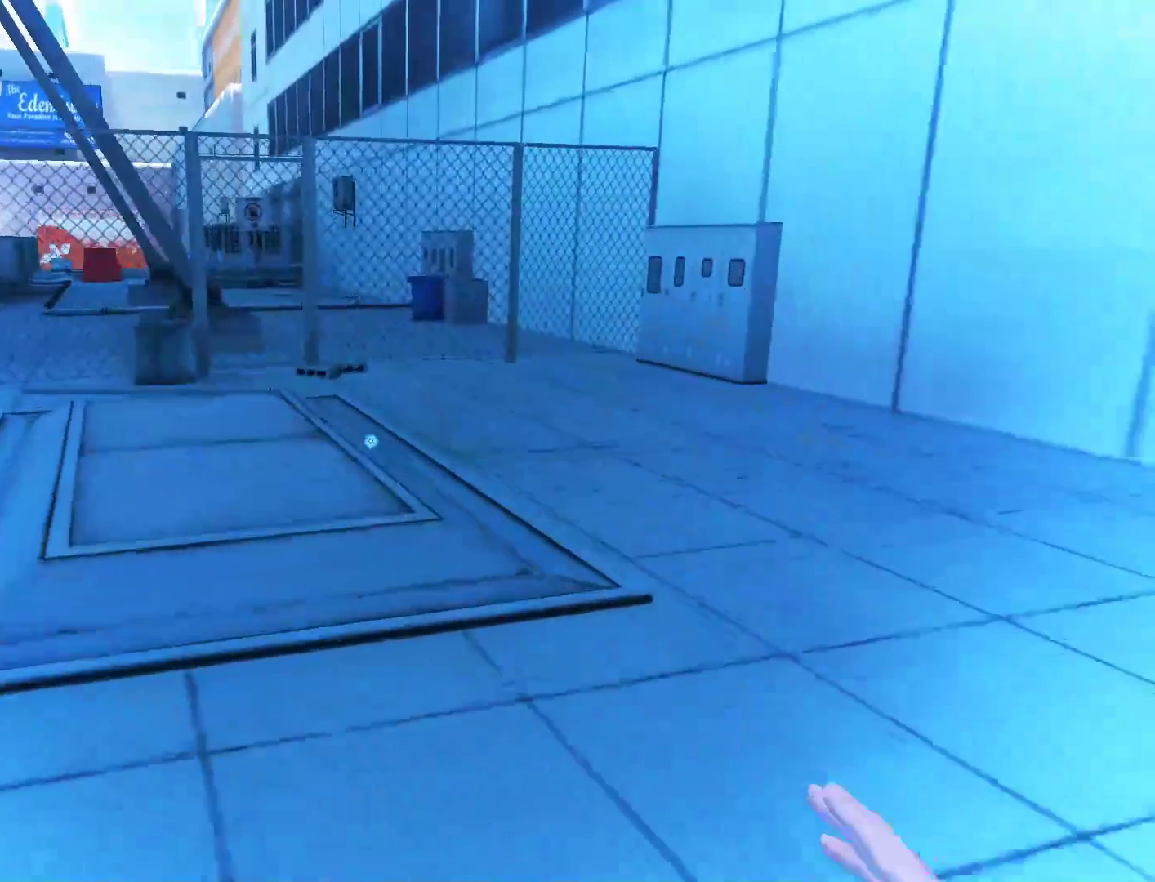
{"keys": ["w"], "mouse": [], "events": []}
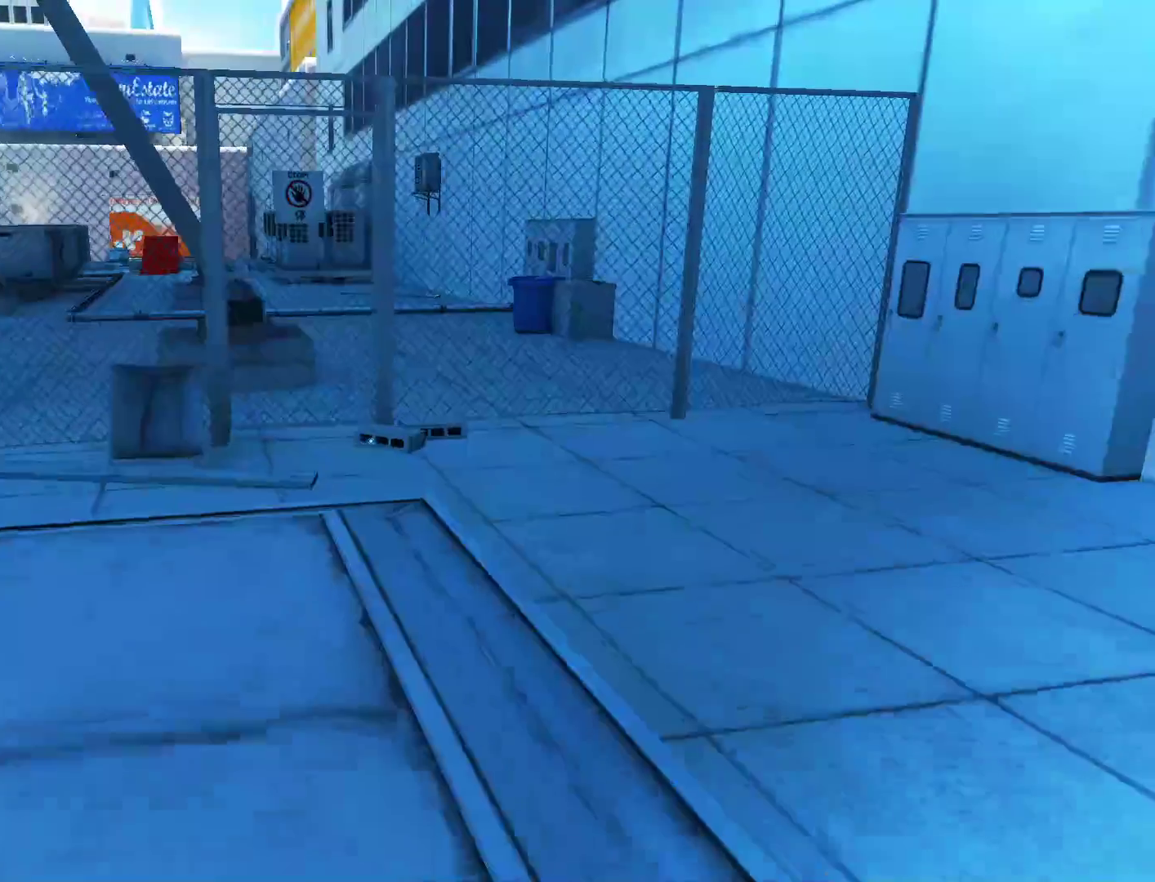
{"keys": [], "mouse": [], "events": [[267, "space", "down"], [367, "w", "up"], [400, "space", "up"]]}
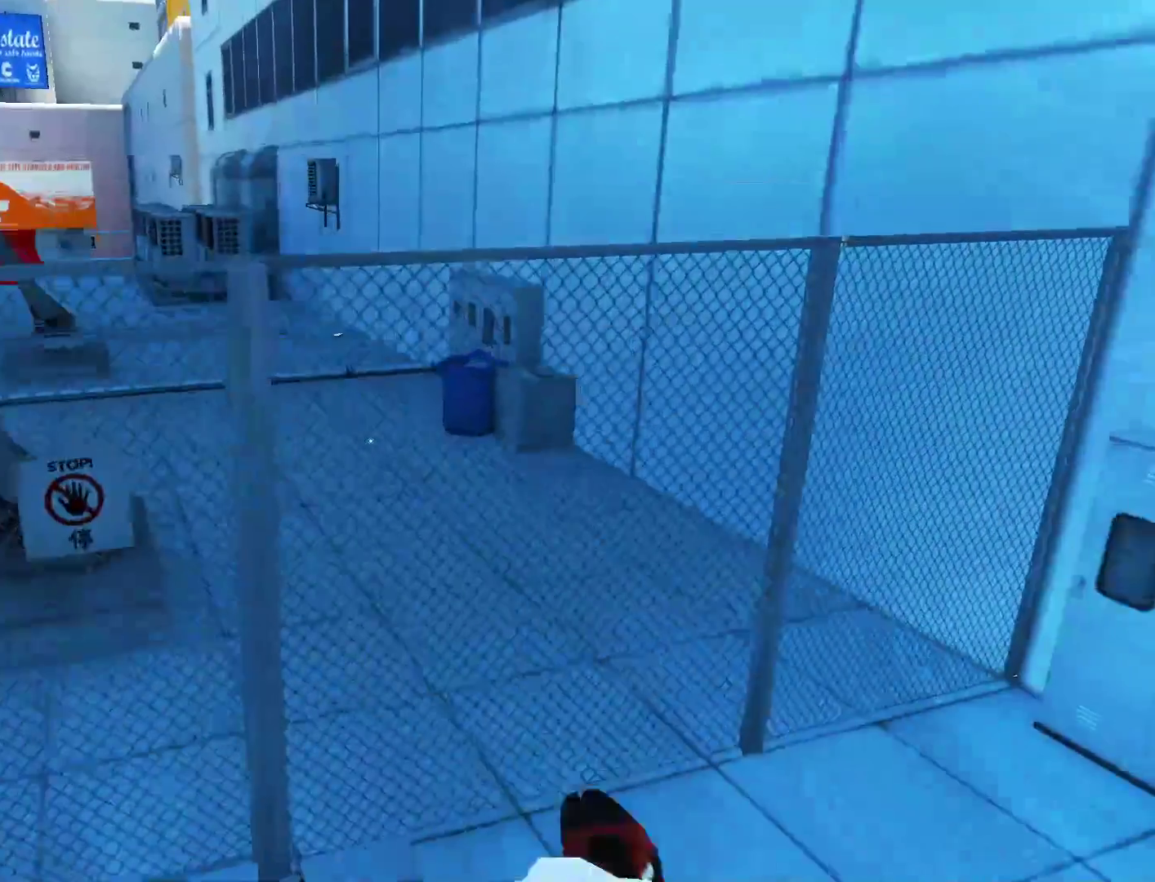
{"keys": ["w"], "mouse": [], "events": [[133, "w", "down"]]}
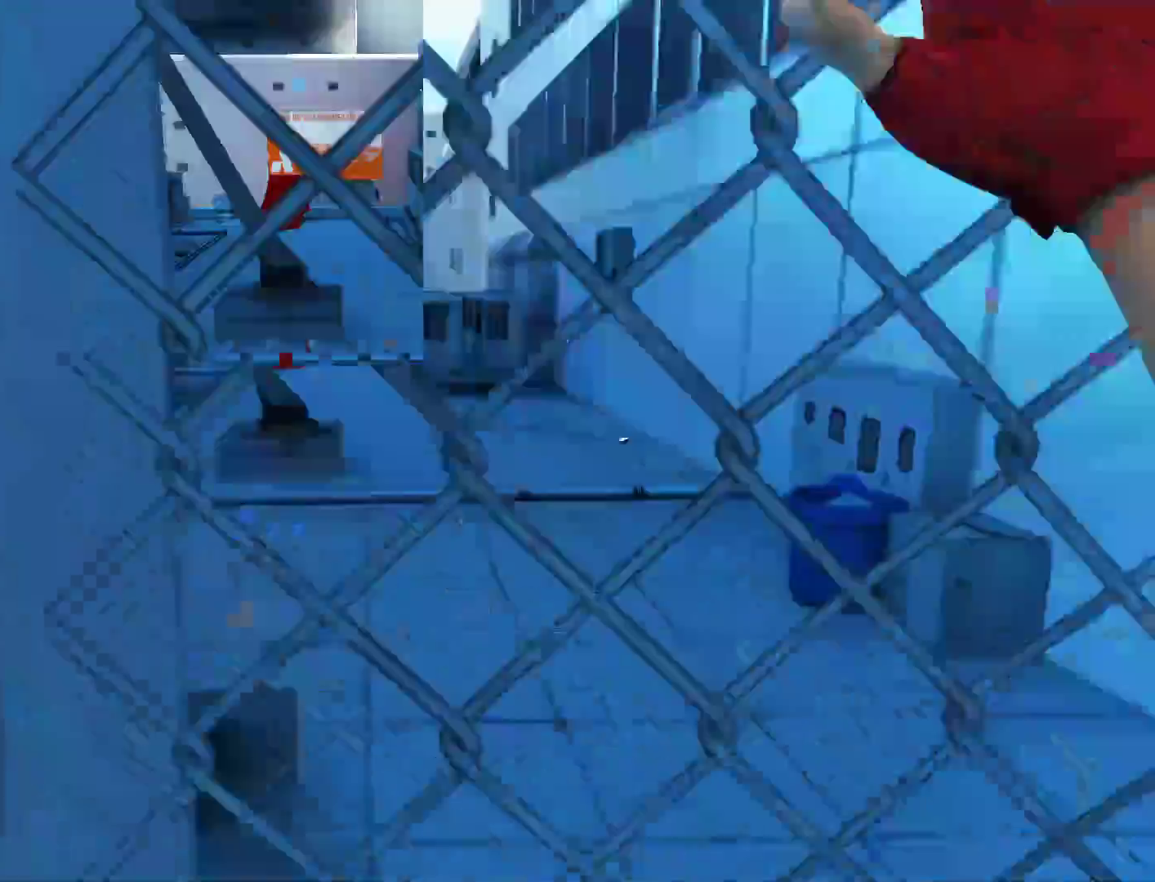
{"keys": ["w"], "mouse": [], "events": [[150, "space", "down"], [483, "space", "up"]]}
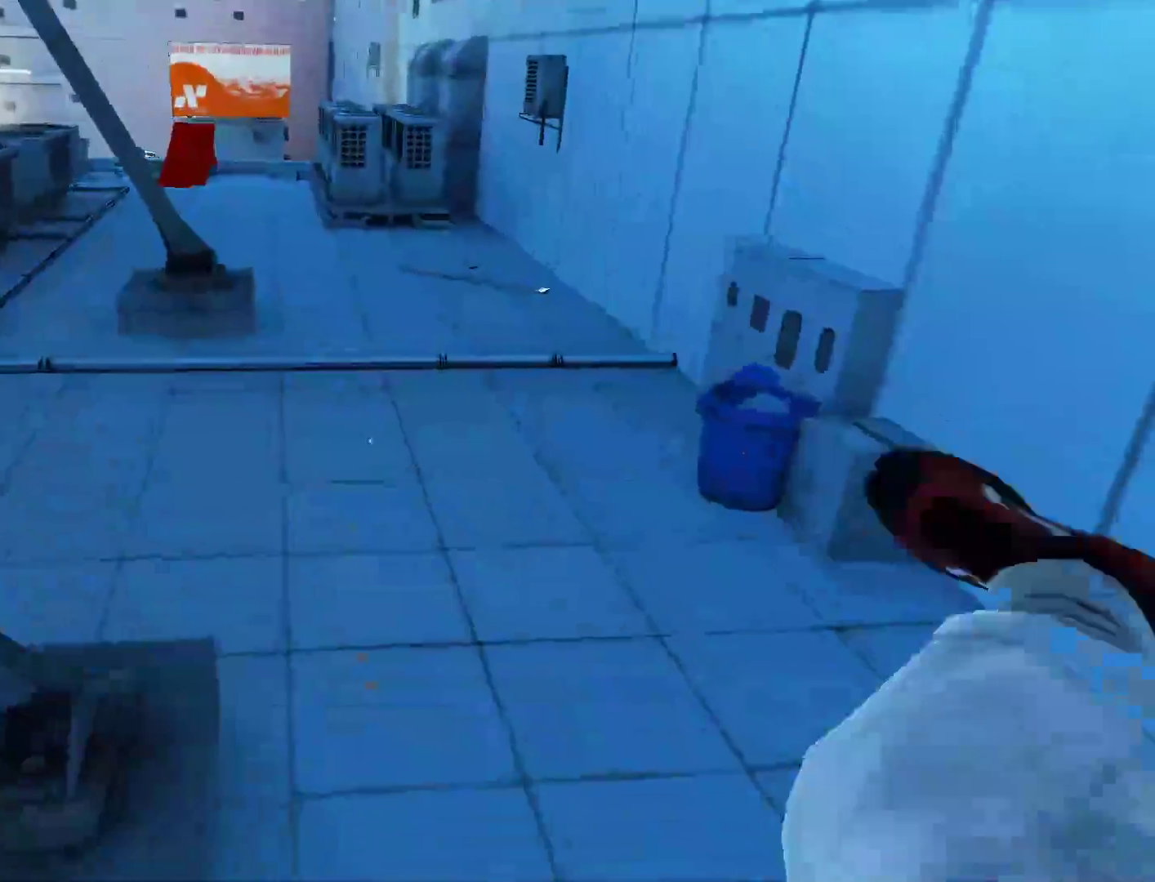
{"keys": ["w"], "mouse": [], "events": []}
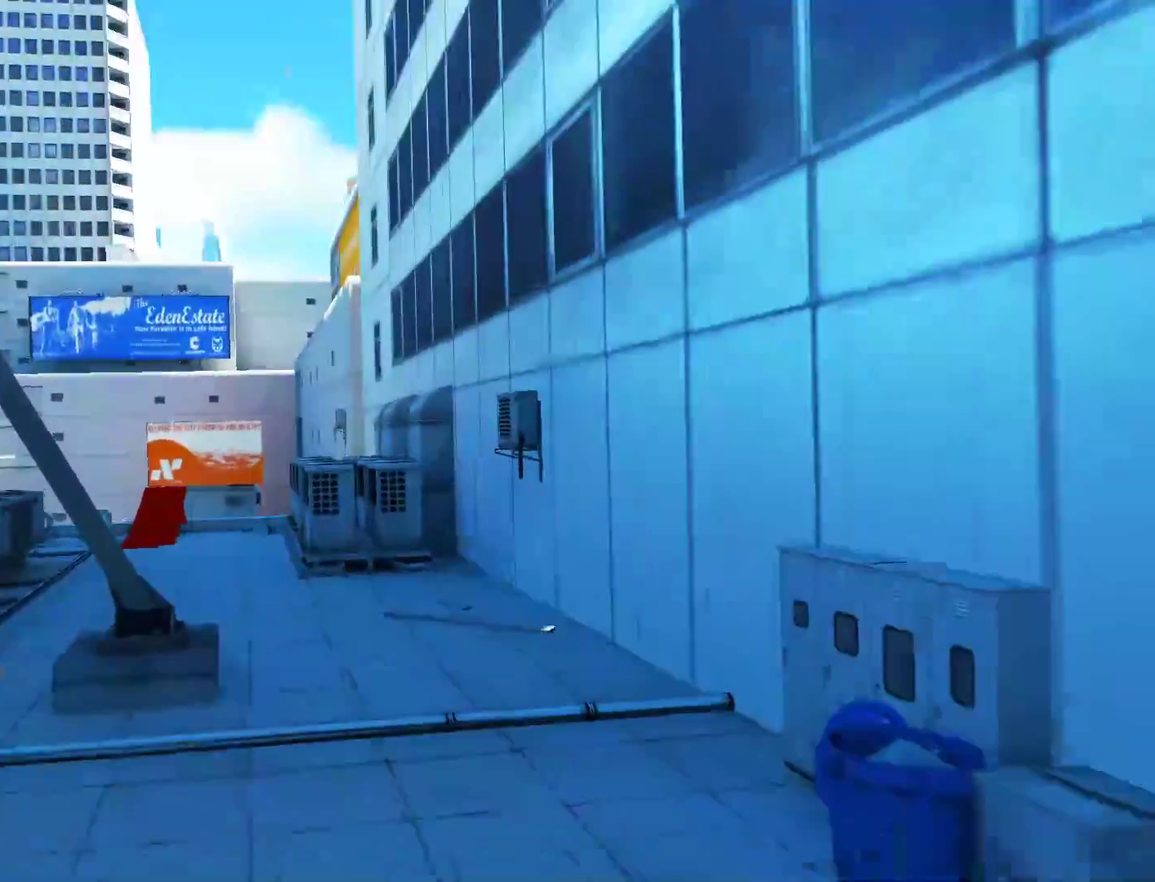
{"keys": ["a"], "mouse": [], "events": [[283, "a", "down"], [383, "w", "up"]]}
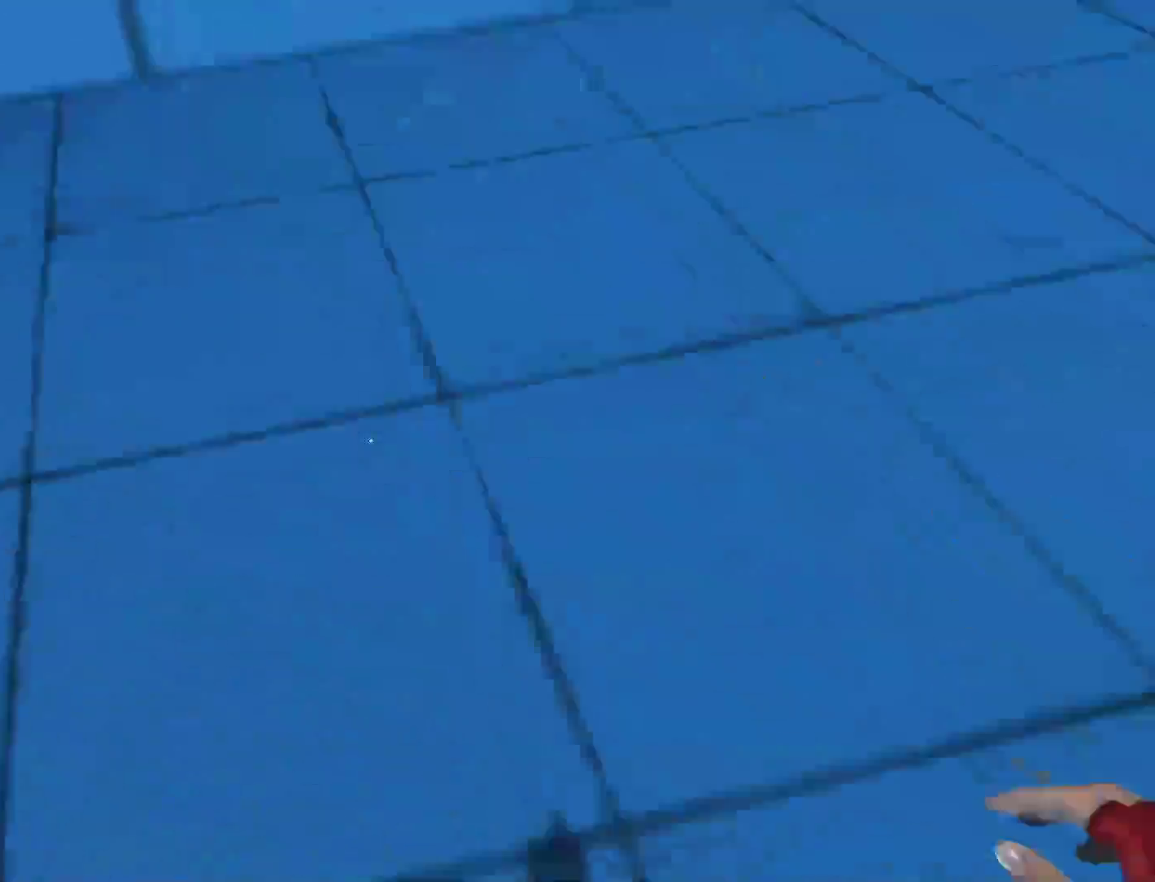
{"keys": ["w"], "mouse": [], "events": [[17, "space", "down"], [117, "a", "up"], [117, "space", "up"], [117, "w", "down"]]}
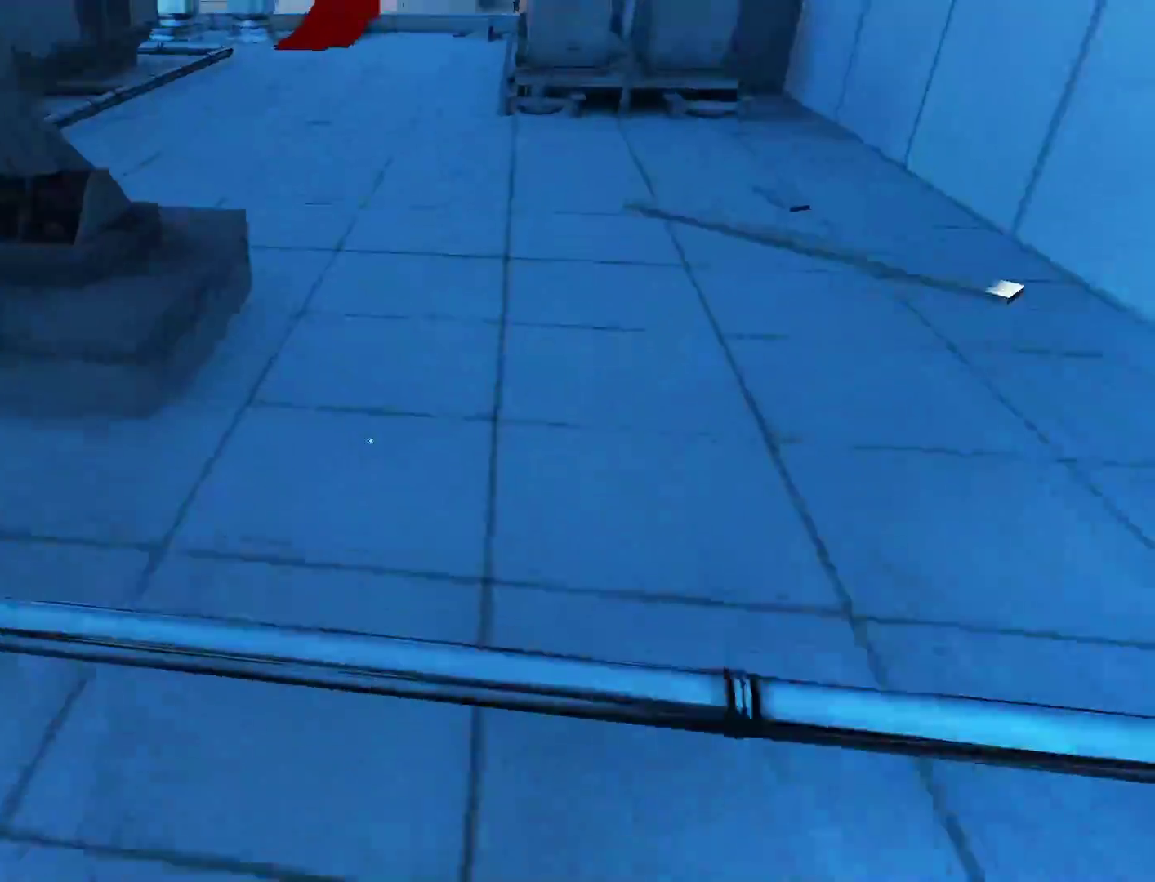
{"keys": ["w"], "mouse": [], "events": []}
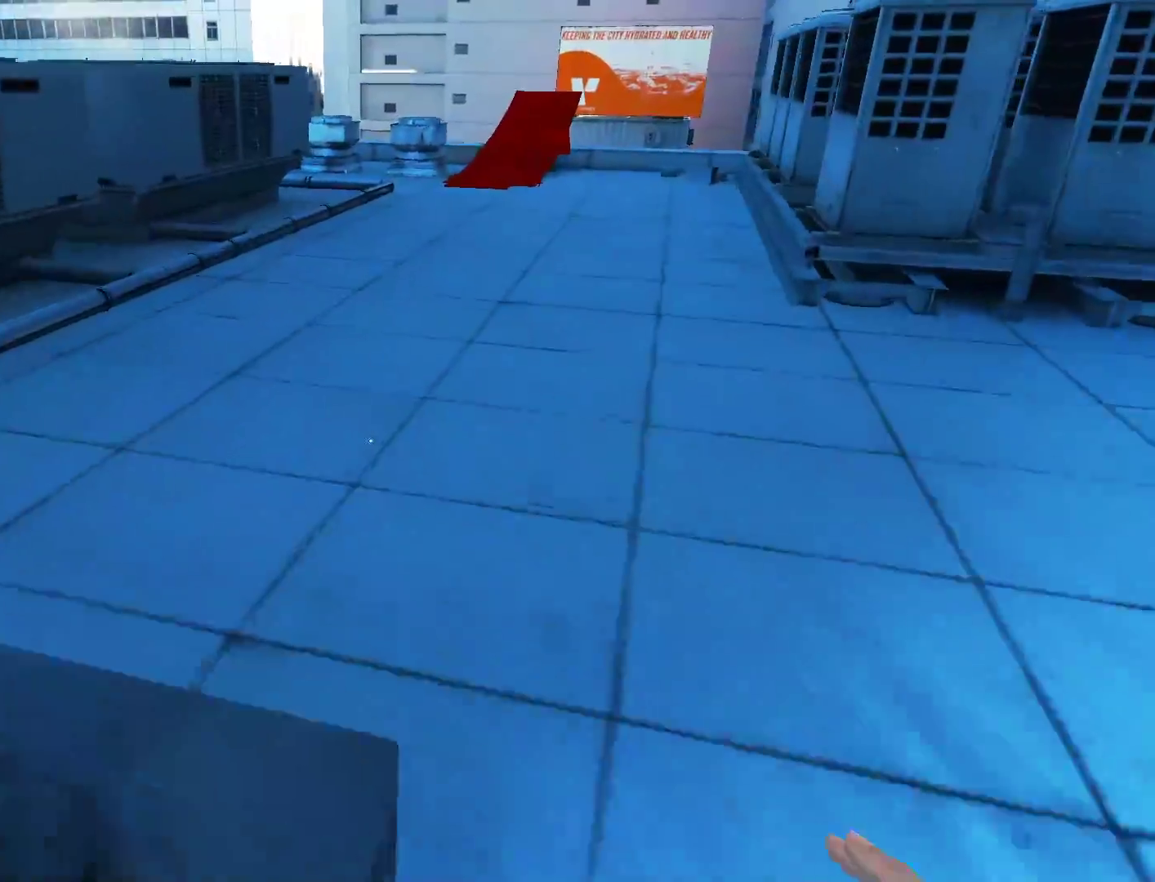
{"keys": ["w"], "mouse": [], "events": []}
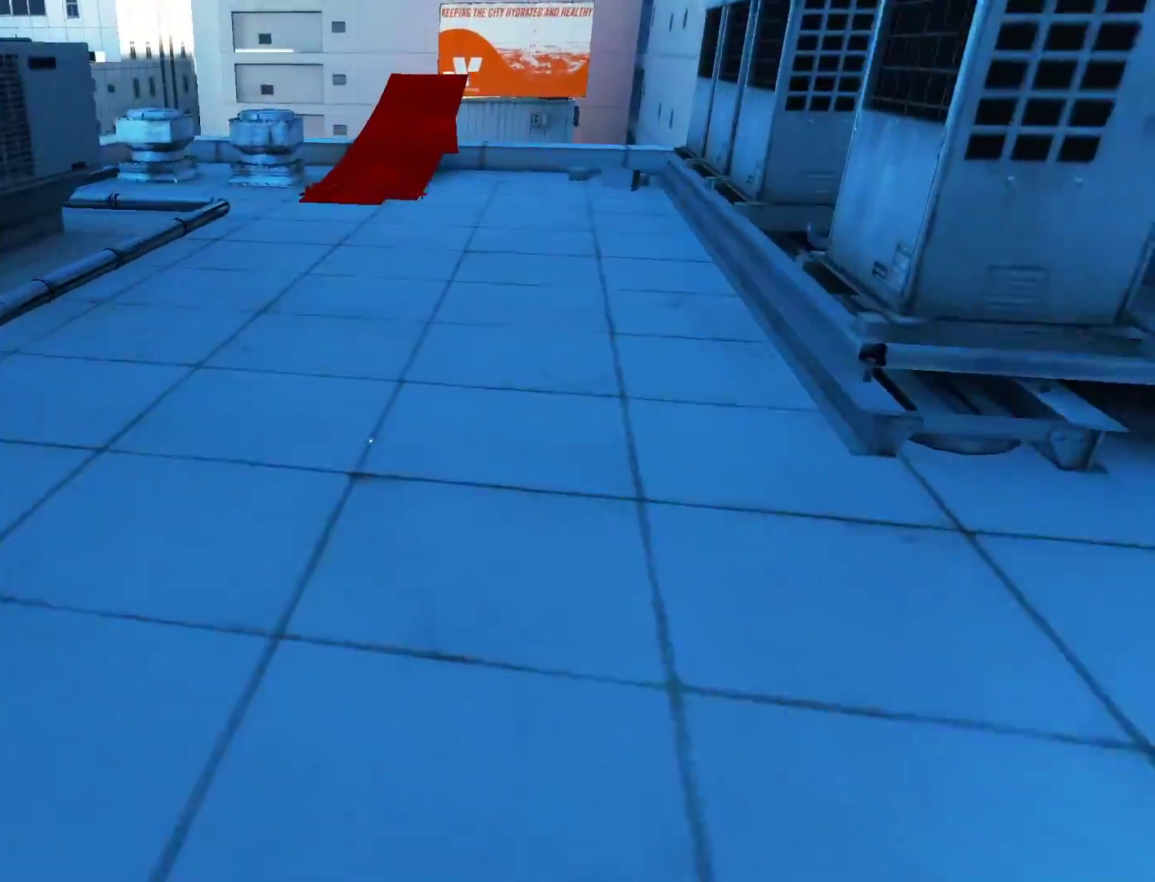
{"keys": ["w"], "mouse": [], "events": []}
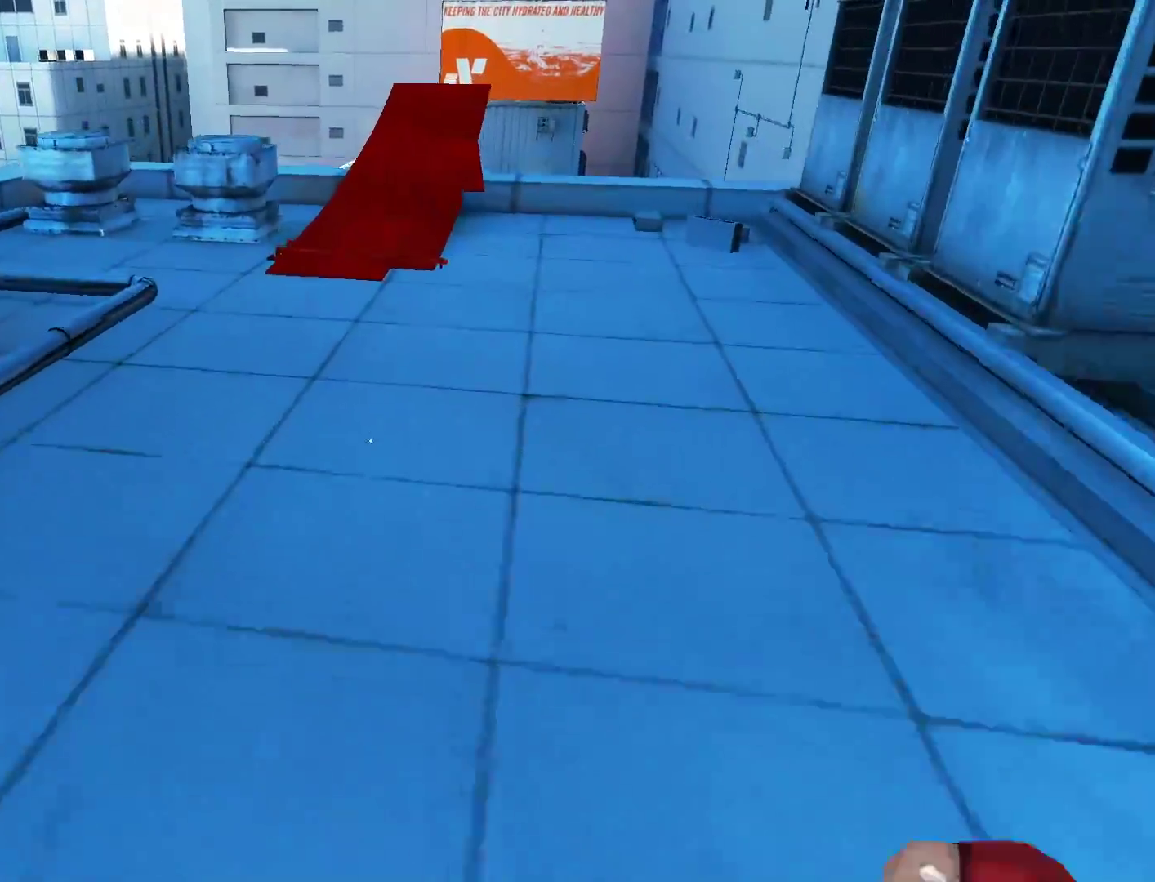
{"keys": ["w"], "mouse": [], "events": []}
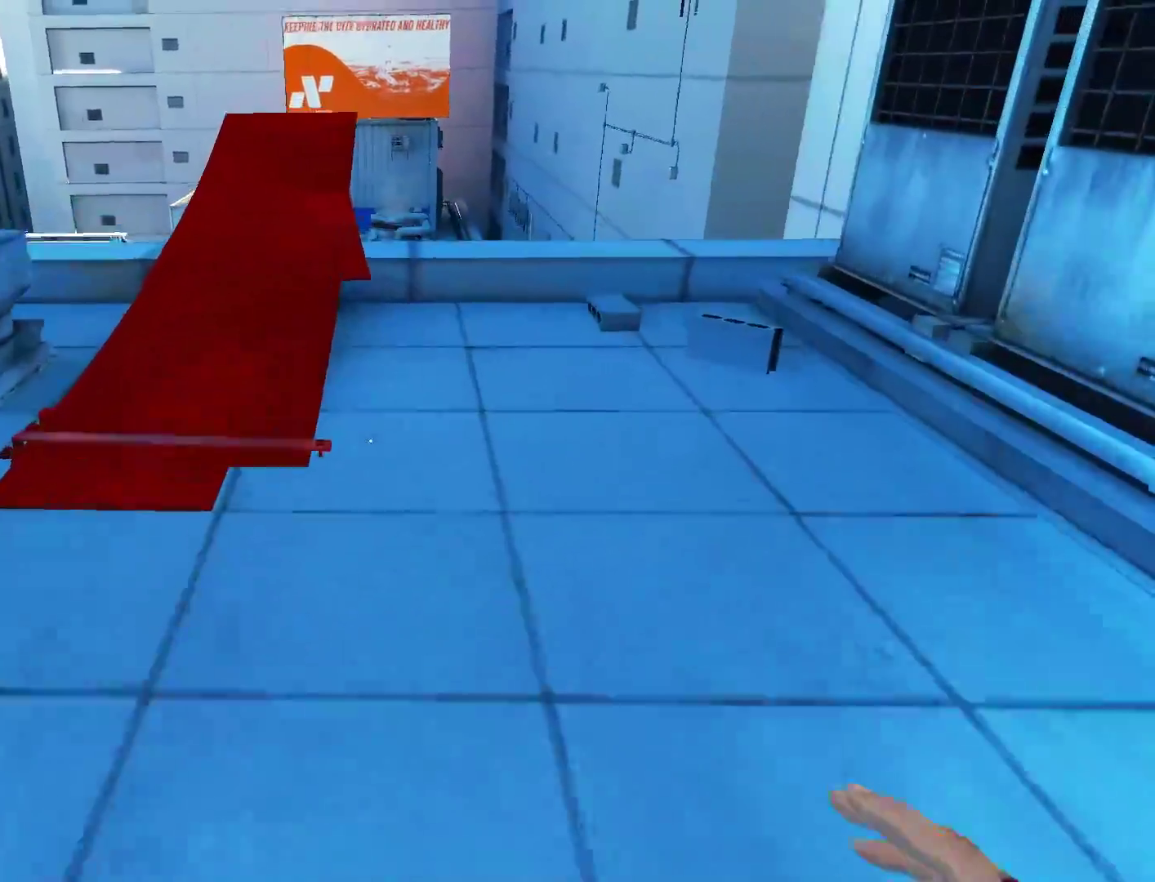
{"keys": ["w"], "mouse": [], "events": []}
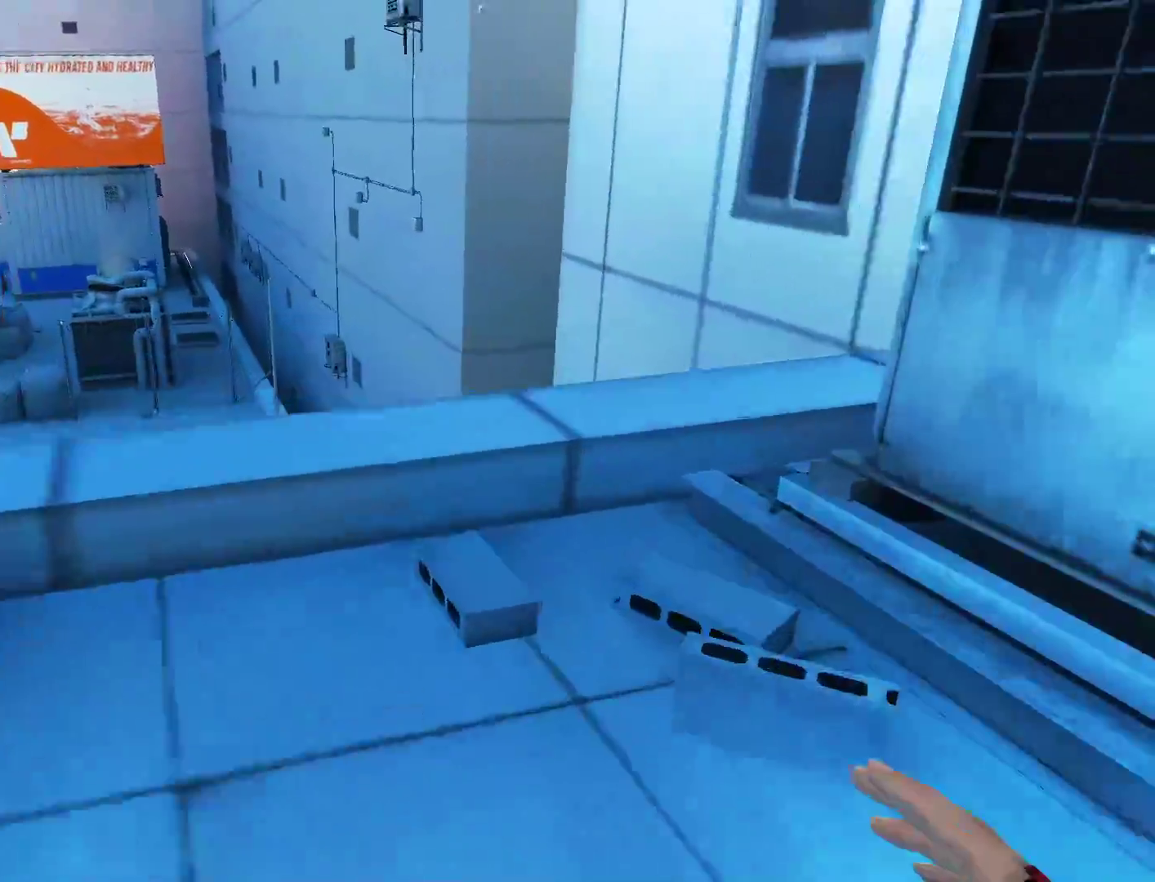
{"keys": ["w"], "mouse": [], "events": []}
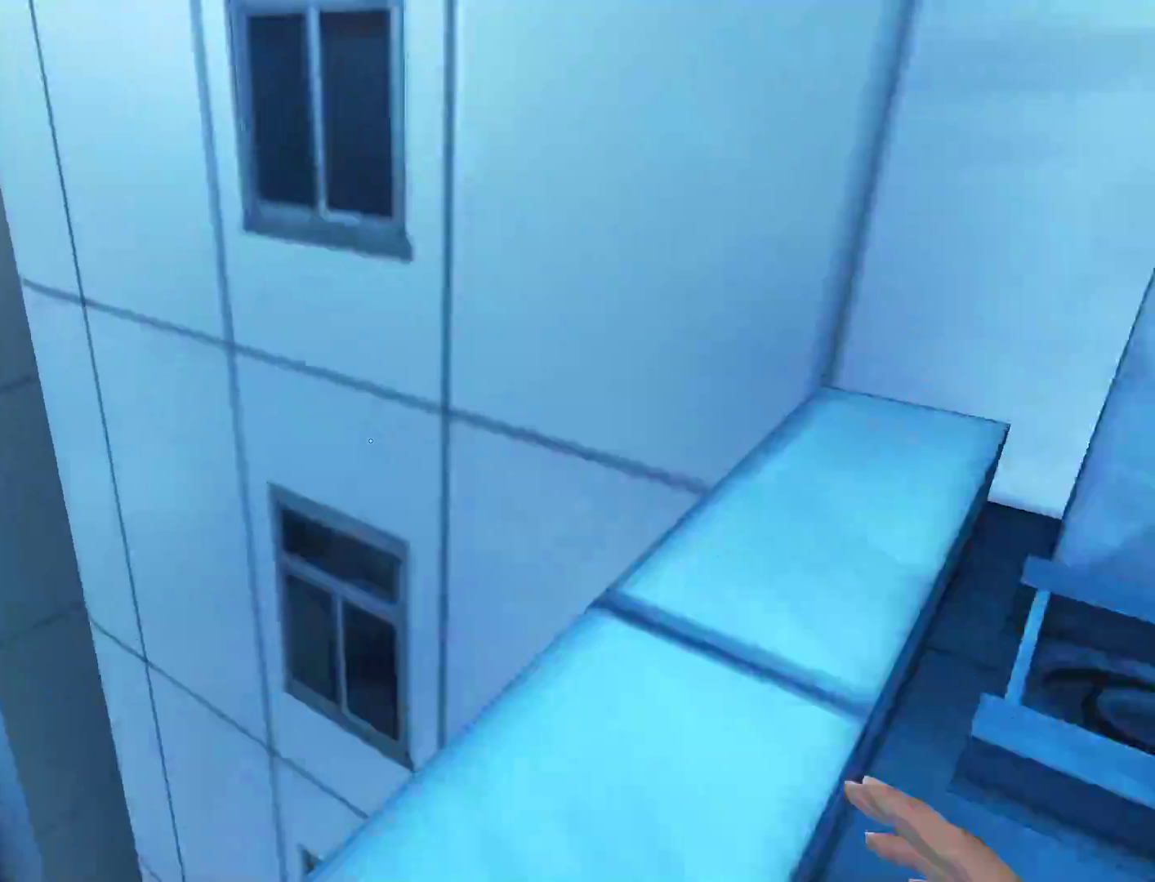
{"keys": ["w"], "mouse": [], "events": [[167, "space", "down"], [400, "space", "up"]]}
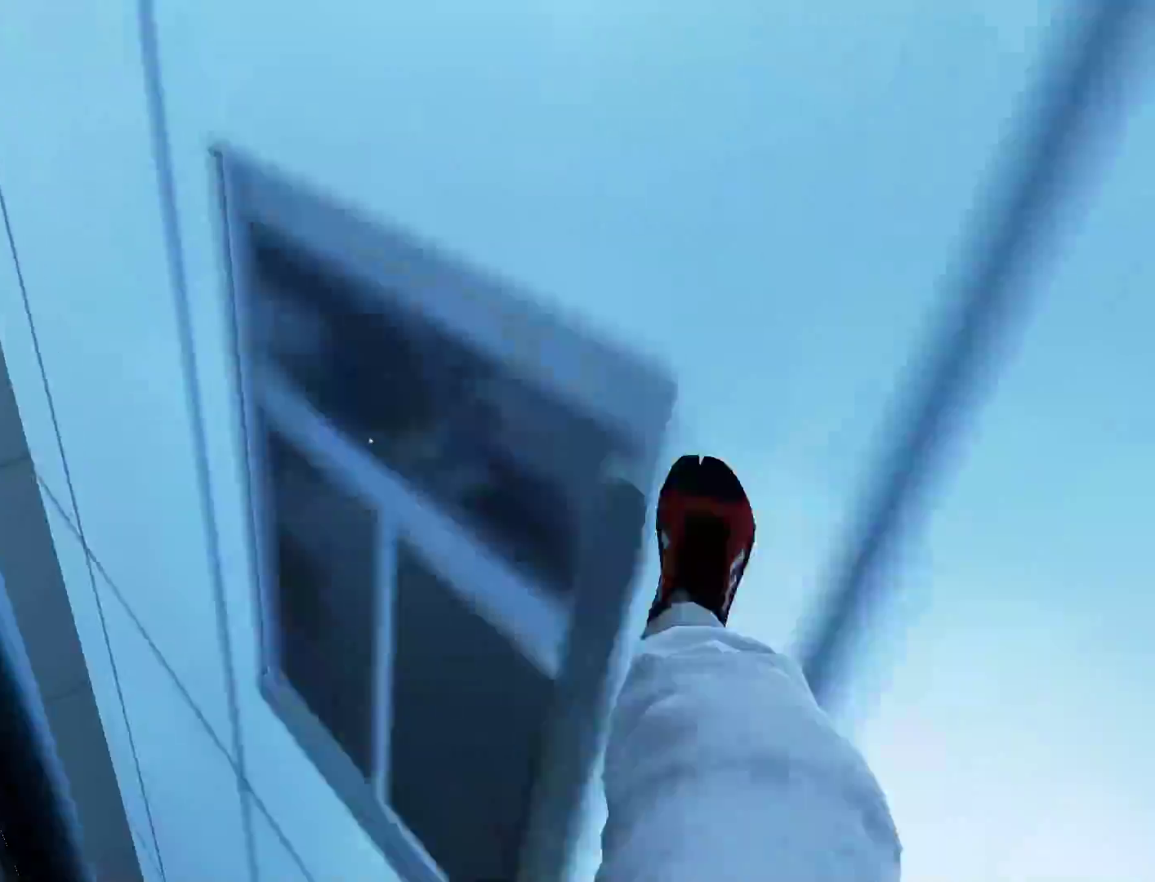
{"keys": ["w"], "mouse": ["left"], "events": [[233, "mouse_left", "down"]]}